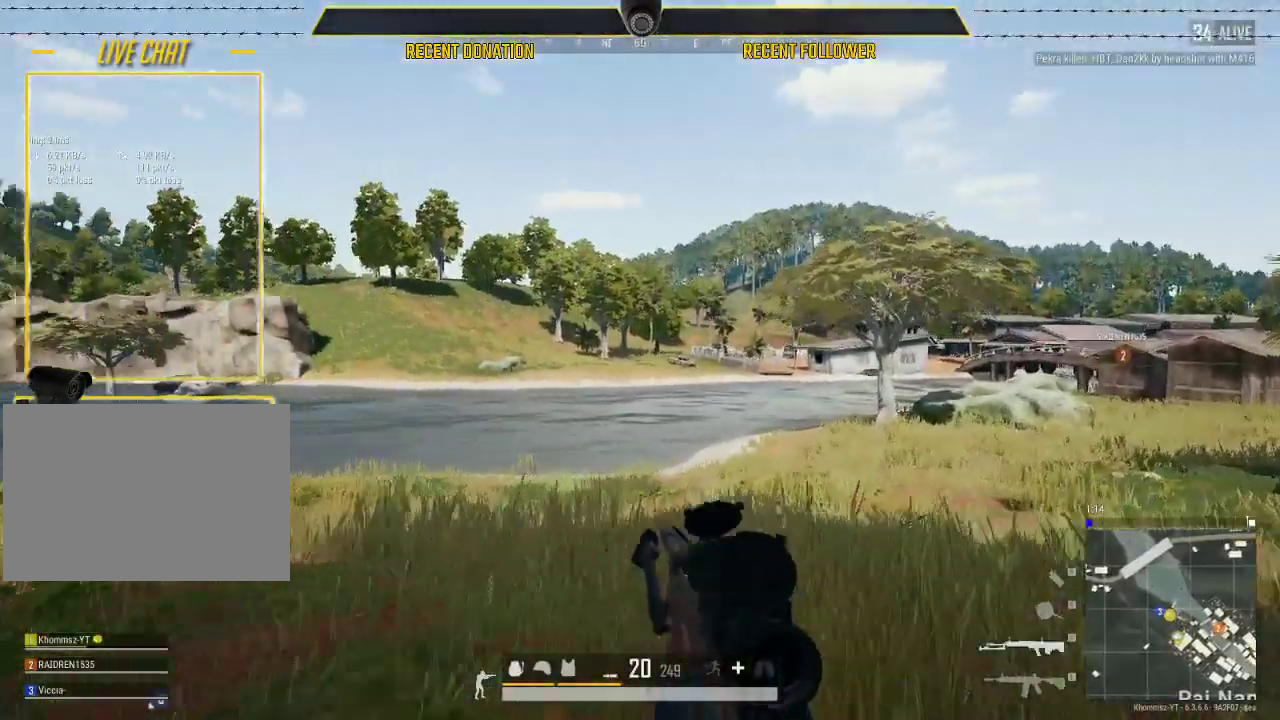
Gameplay with keyboard and mouse; each line is a JSON object with the keys and mouse buttons held at the frame after it. "events" lists presses ("down") and releases ("up") of "1", "2", "3", "4", "5", "a", "alt", "c", "caps_lock", "ctrl", "d", "e", "f", "g", "q", "r", "s", "shift", "space", "t", "tab", "v", "w", "x", "z", "mouse_left", "mouse_wheel" and "mouse_right" between this image and that frame as [ms after this image, input, new state], when the widget could be followed in between. "mouse_left", "mouse_wheel", "mouse_right" = the "left", "wheel", "right" buttons of the "mouse" list. No other keys are recorded. "wheel" means that the mouse wheel is clicked or scrolled. Not read: mouse_move.
{"keys": ["d", "shift", "w"], "mouse": [], "events": []}
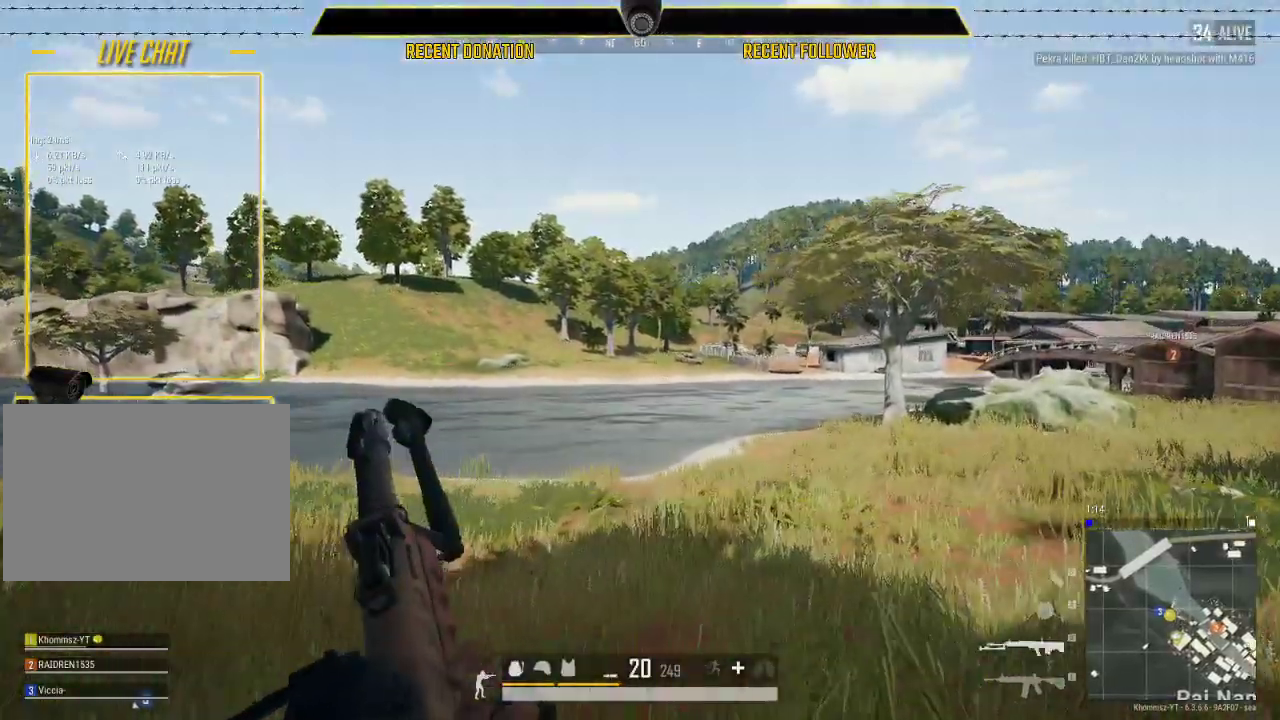
{"keys": ["d", "shift", "w"], "mouse": [], "events": []}
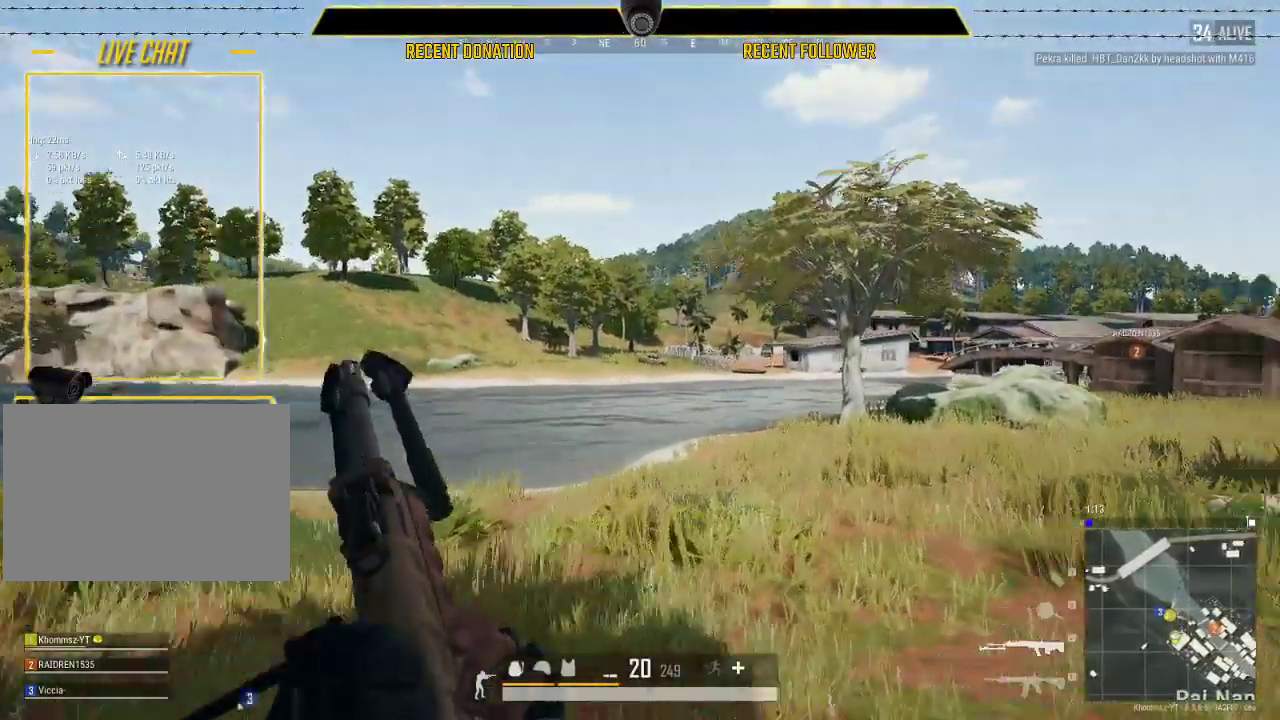
{"keys": ["1", "shift", "w"], "mouse": [], "events": [[67, "d", "up"], [400, "1", "down"]]}
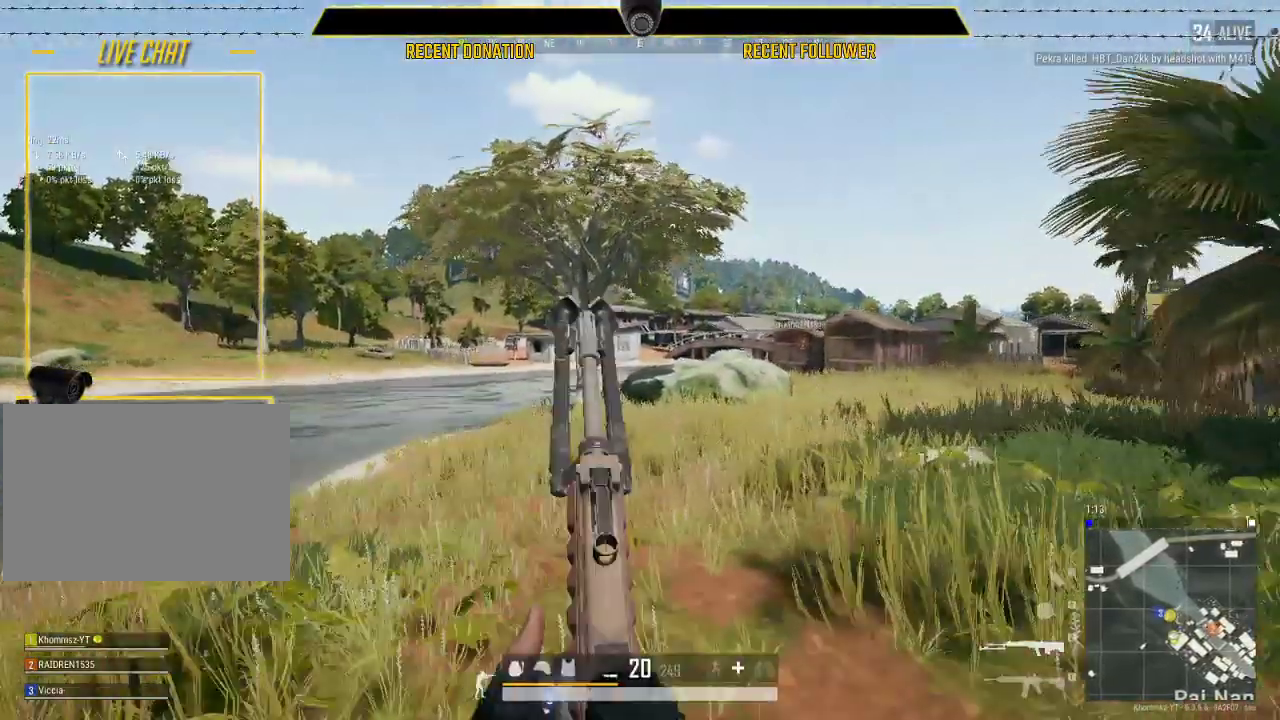
{"keys": ["shift", "w"], "mouse": [], "events": [[67, "1", "up"]]}
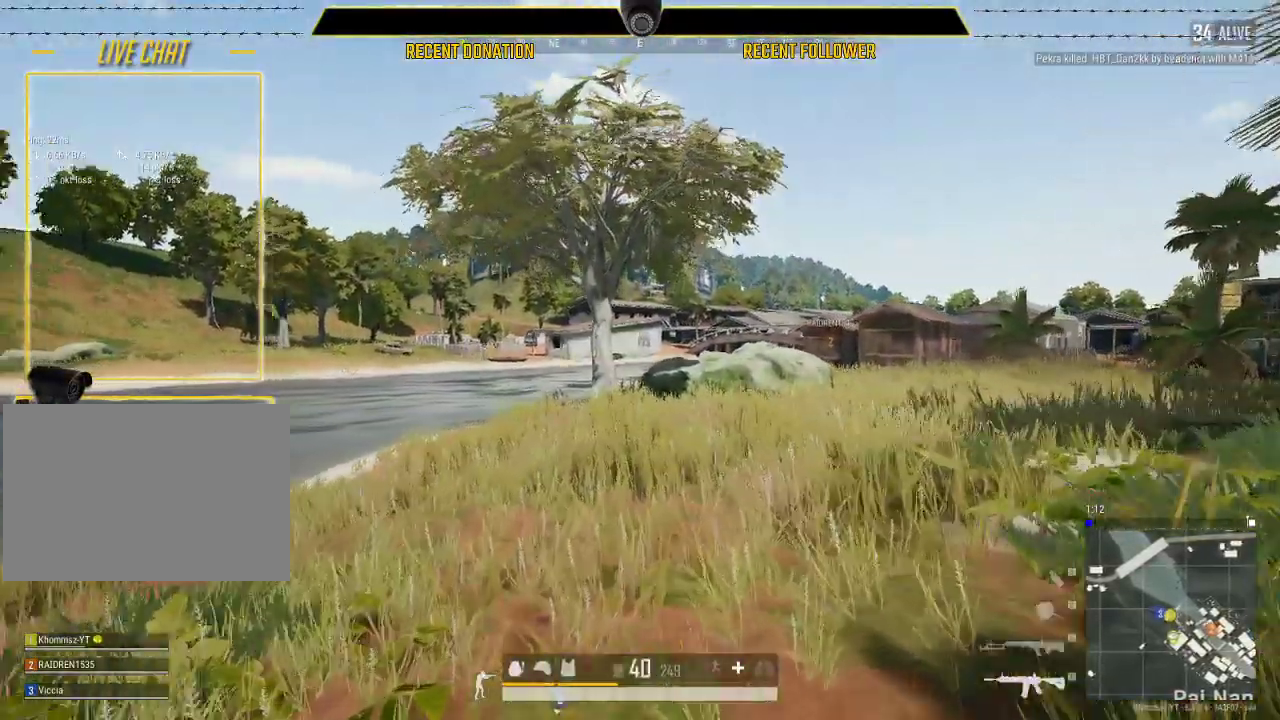
{"keys": ["shift", "w"], "mouse": [], "events": []}
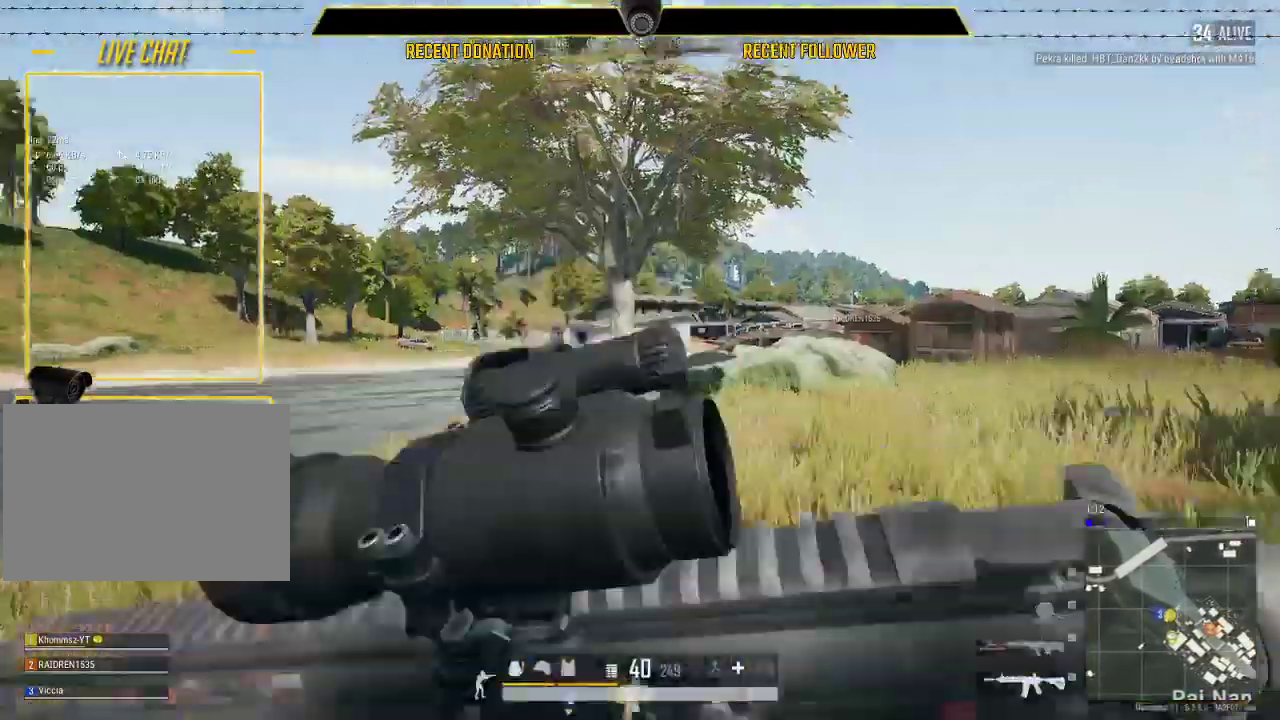
{"keys": ["shift", "w"], "mouse": [], "events": [[117, "c", "down"], [250, "c", "up"], [350, "c", "down"], [450, "c", "up"]]}
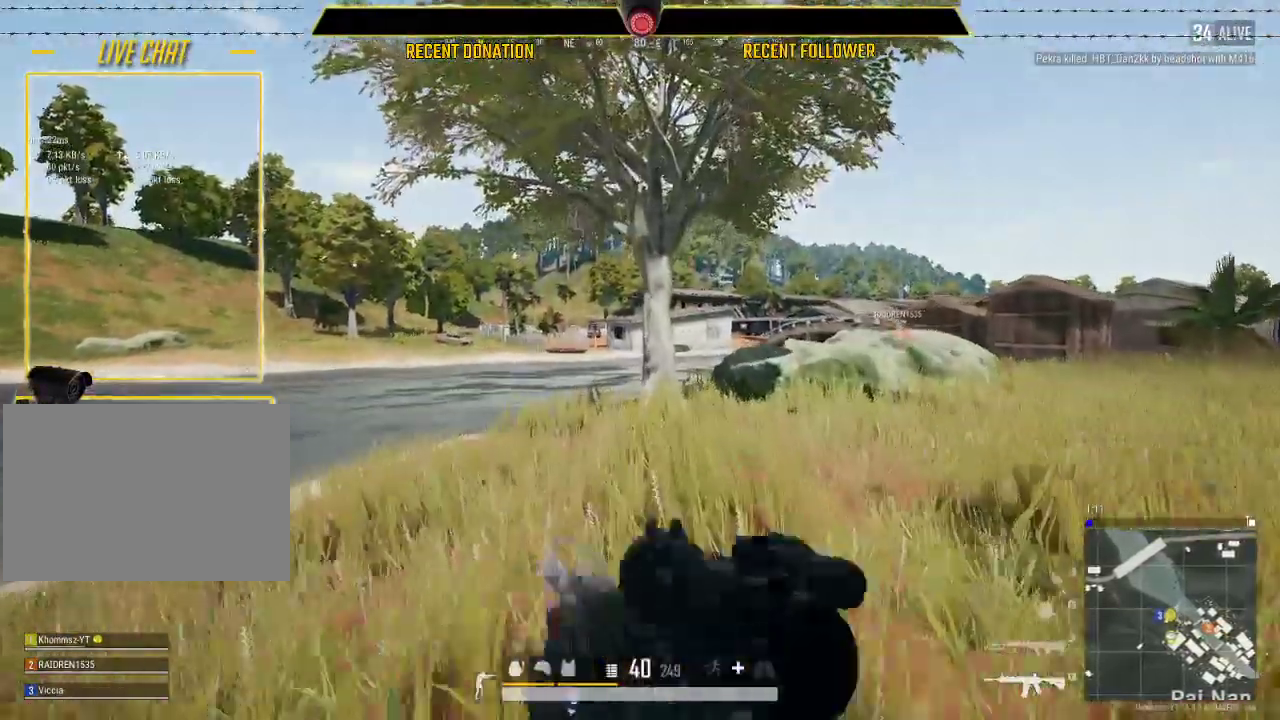
{"keys": ["a", "shift", "w"], "mouse": [], "events": [[217, "a", "down"]]}
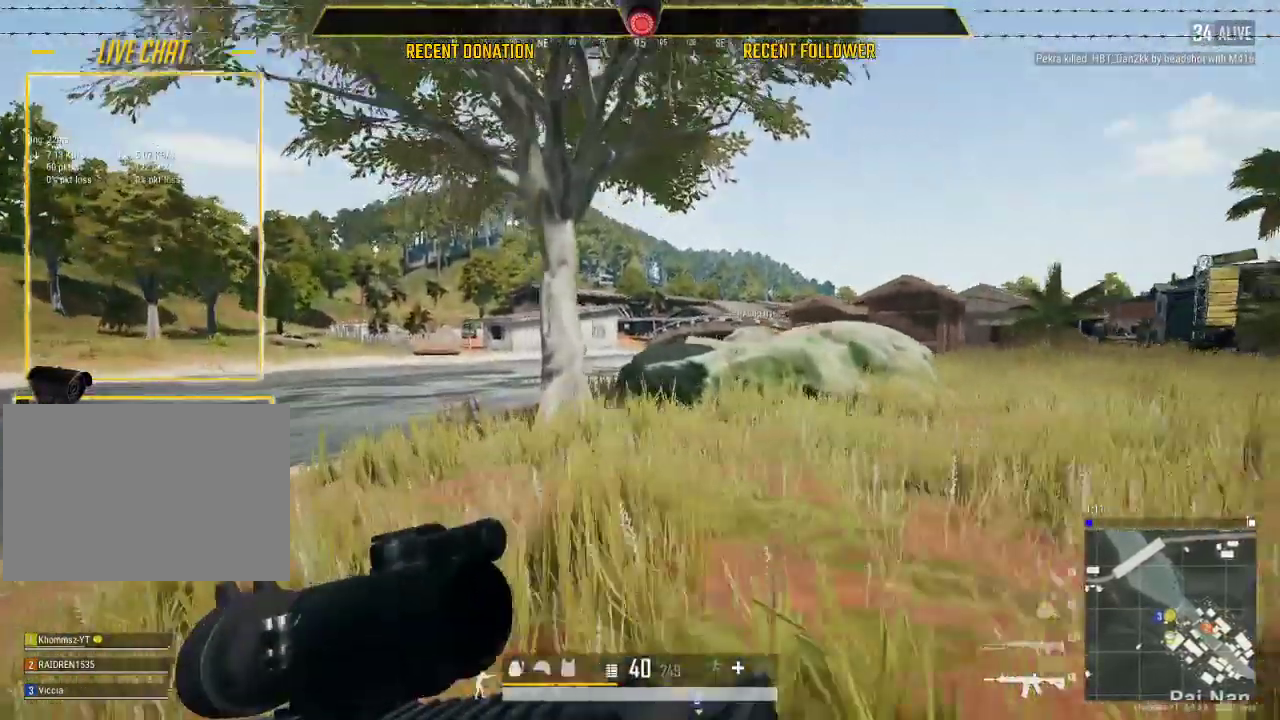
{"keys": ["a", "shift", "w"], "mouse": [], "events": []}
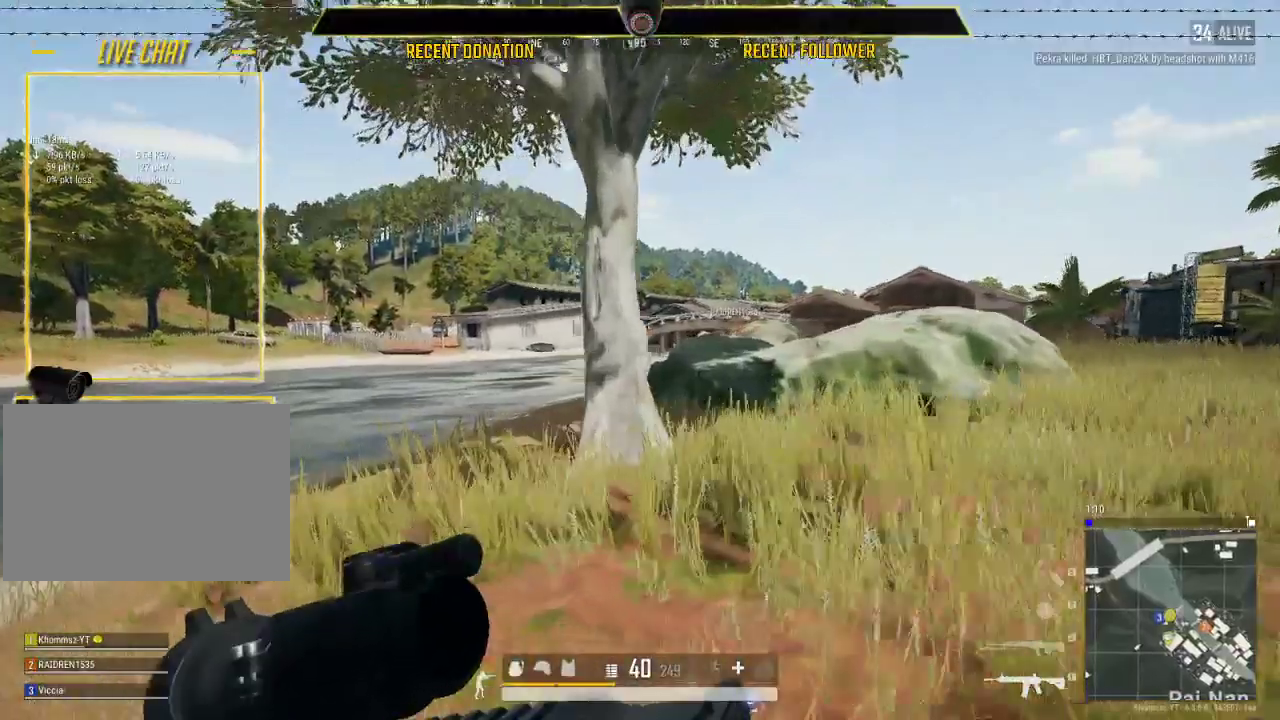
{"keys": ["shift", "w"], "mouse": [], "events": [[83, "a", "up"]]}
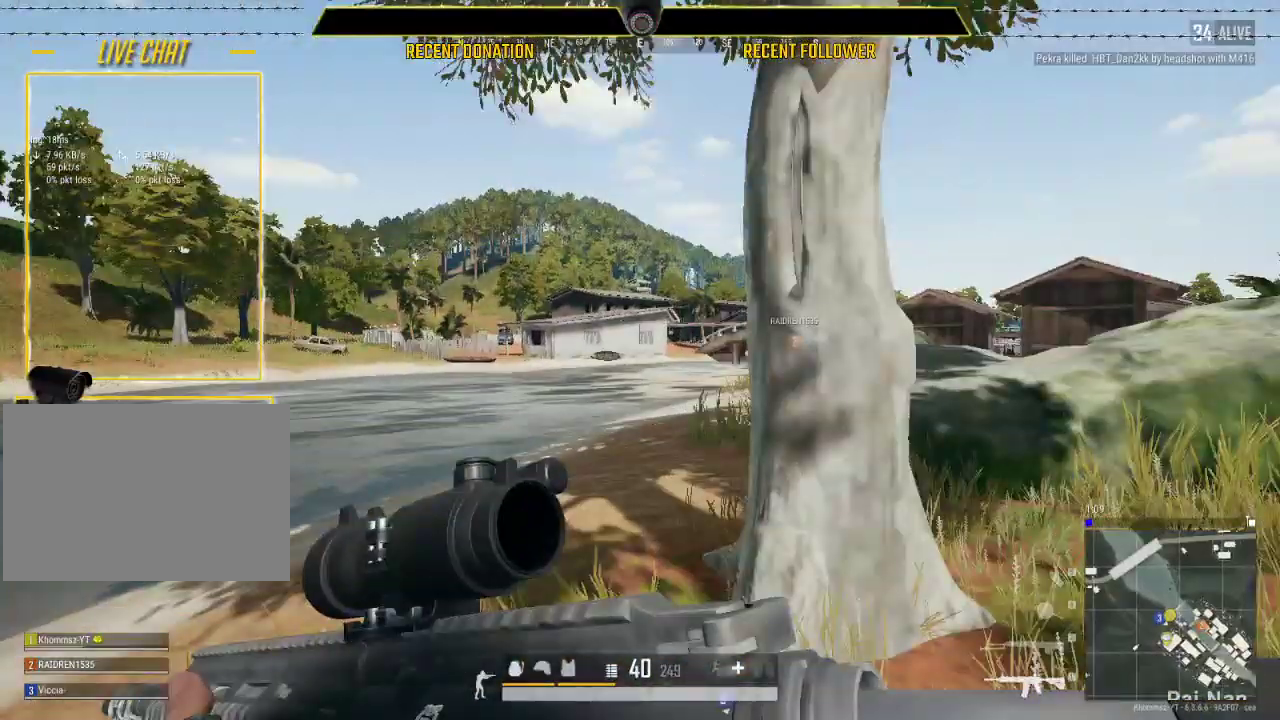
{"keys": ["shift", "w"], "mouse": [], "events": [[300, "x", "down"], [467, "x", "up"]]}
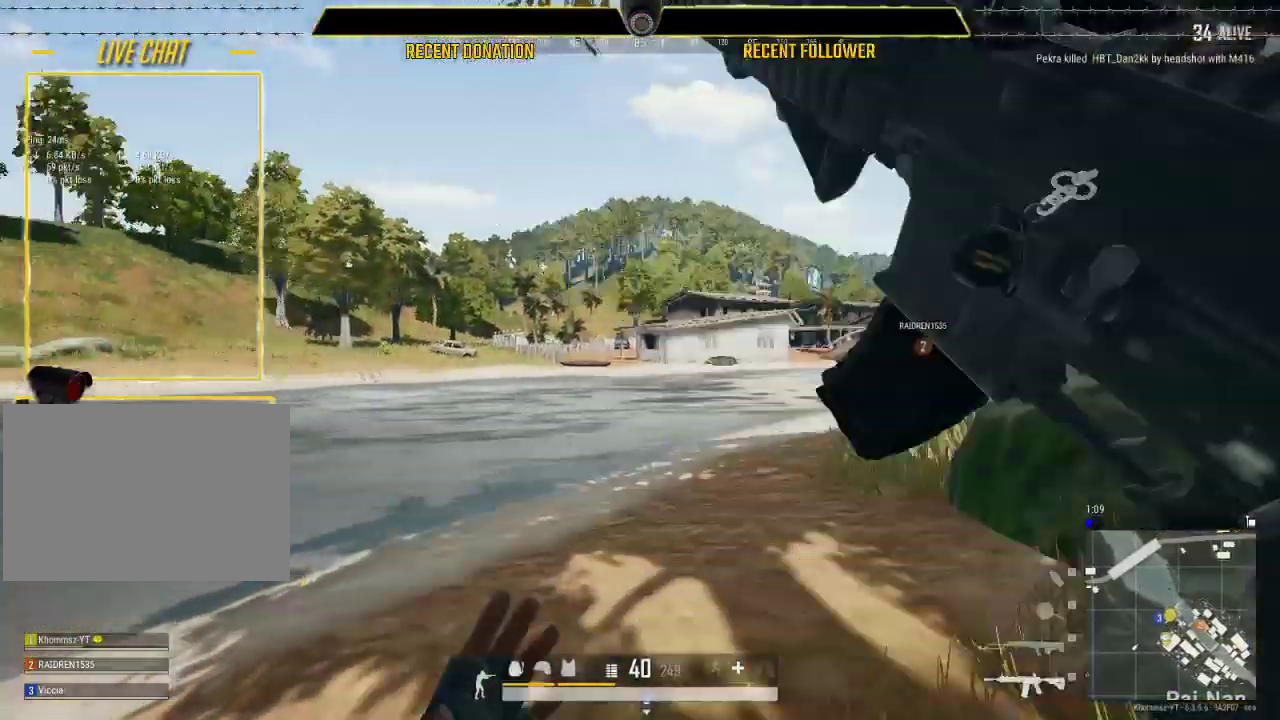
{"keys": ["tab", "w"], "mouse": [], "events": [[33, "d", "down"], [383, "d", "up"], [417, "shift", "up"], [500, "tab", "down"]]}
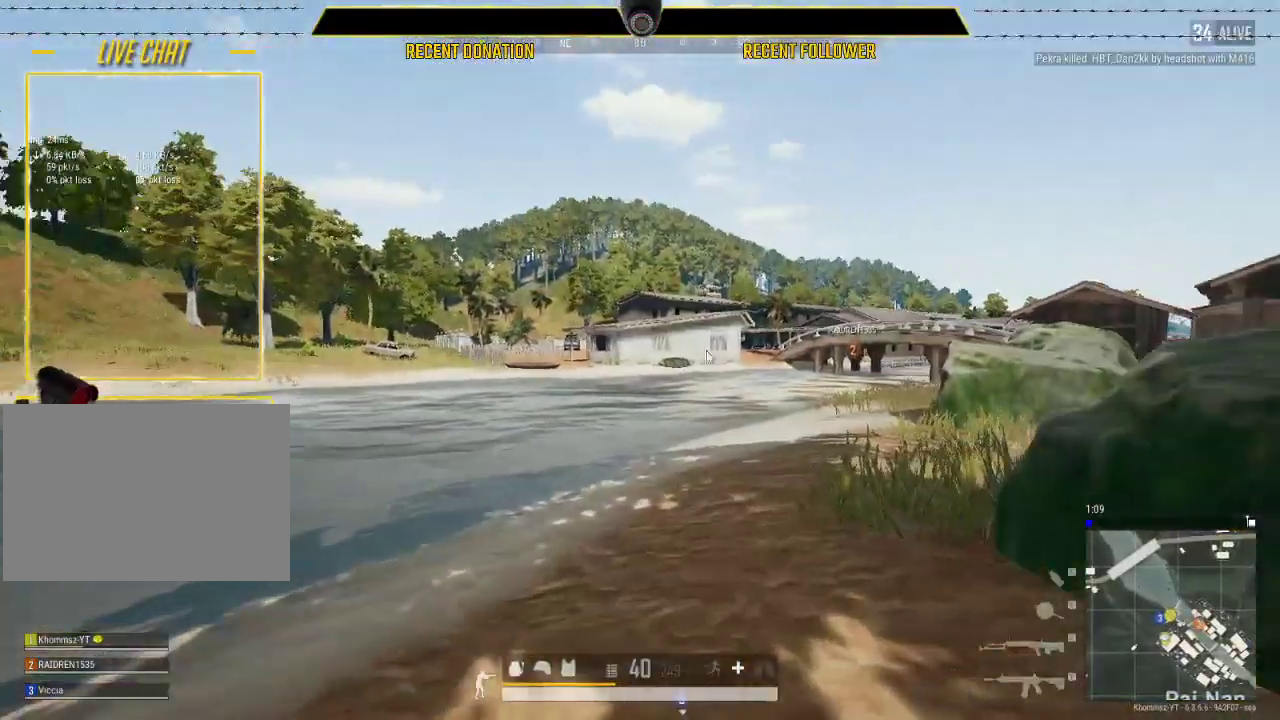
{"keys": ["w"], "mouse": [], "events": [[117, "tab", "up"], [400, "tab", "down"], [500, "tab", "up"]]}
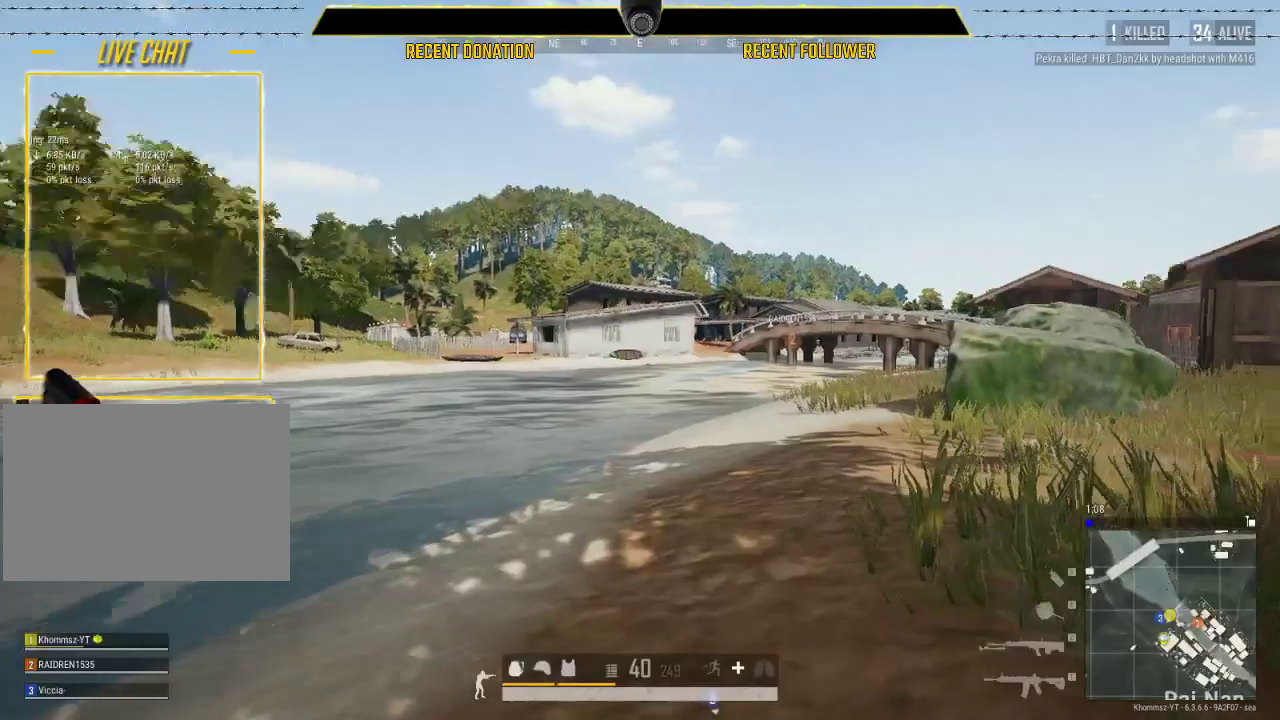
{"keys": ["shift", "w"], "mouse": [], "events": [[83, "shift", "down"]]}
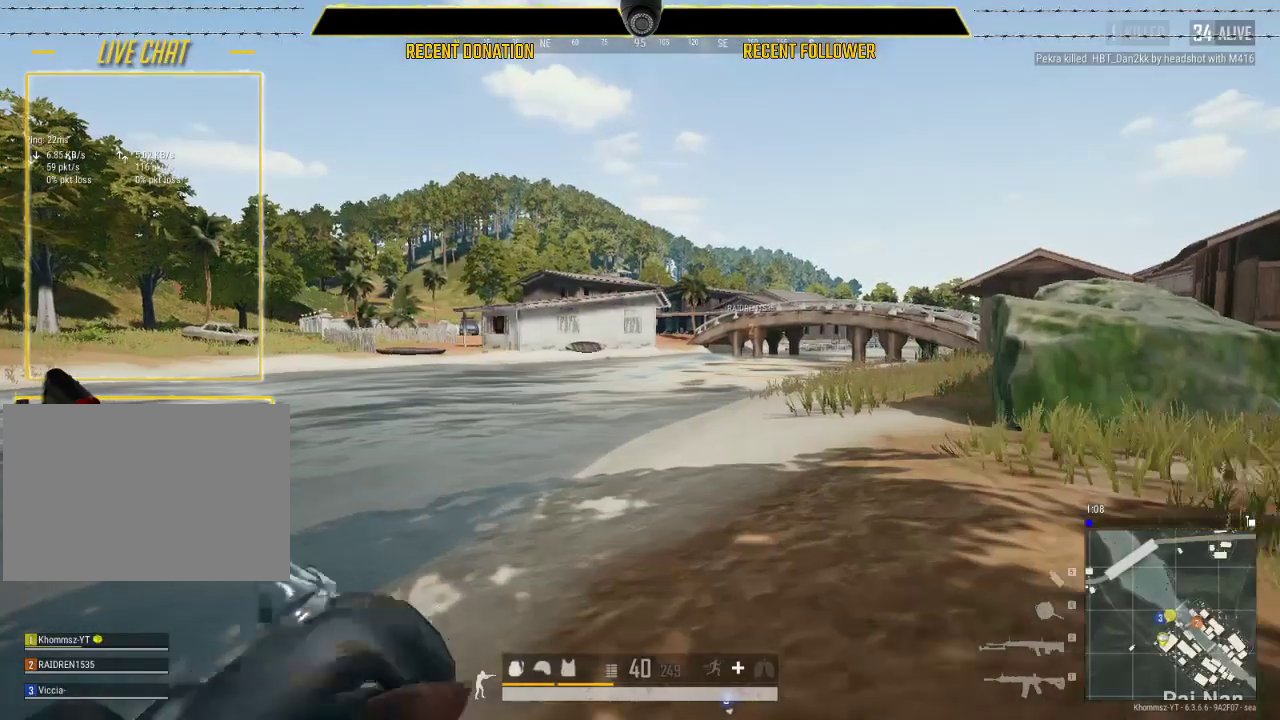
{"keys": ["shift", "w"], "mouse": [], "events": []}
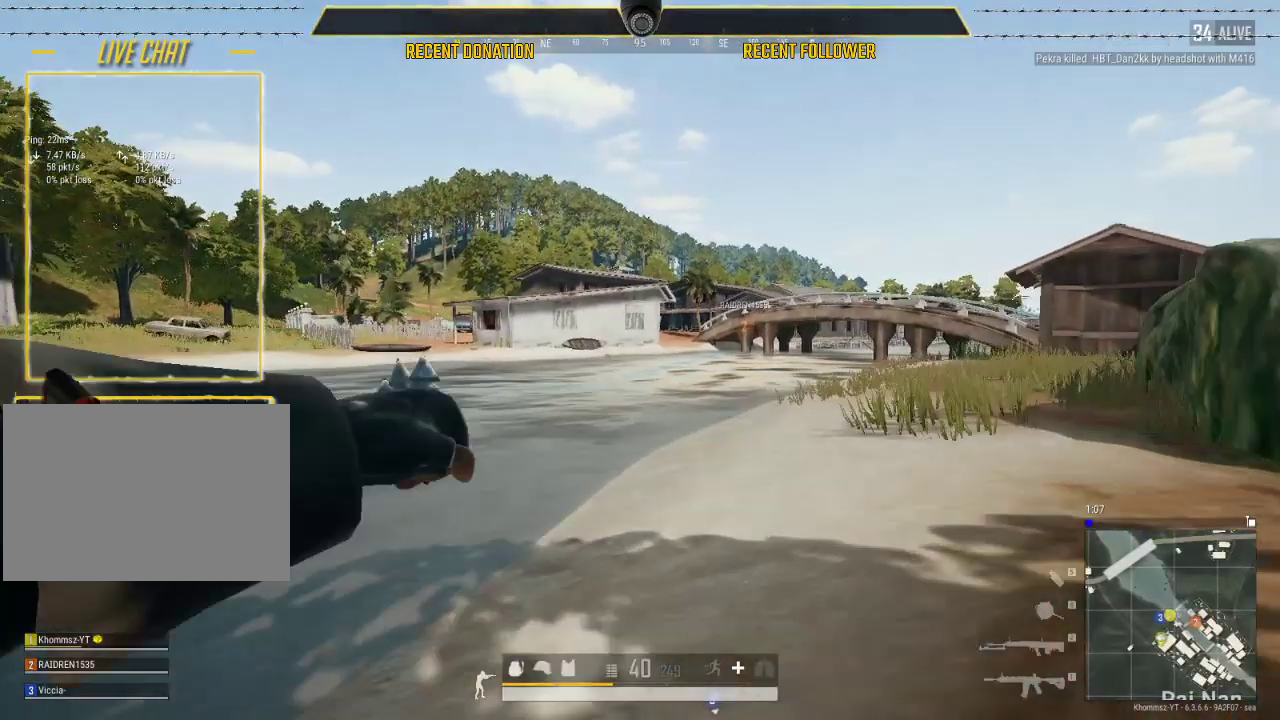
{"keys": ["w"], "mouse": [], "events": [[483, "shift", "up"]]}
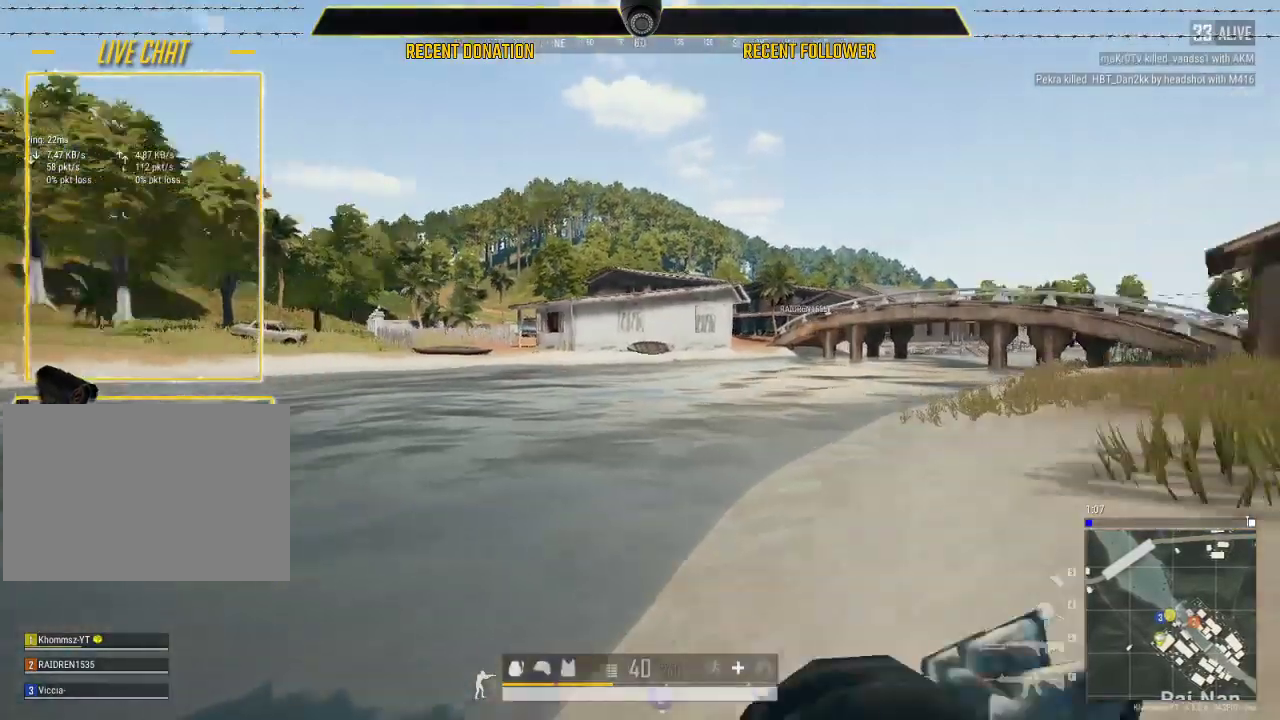
{"keys": ["caps_lock", "shift", "w"], "mouse": [], "events": [[183, "caps_lock", "down"], [317, "shift", "down"]]}
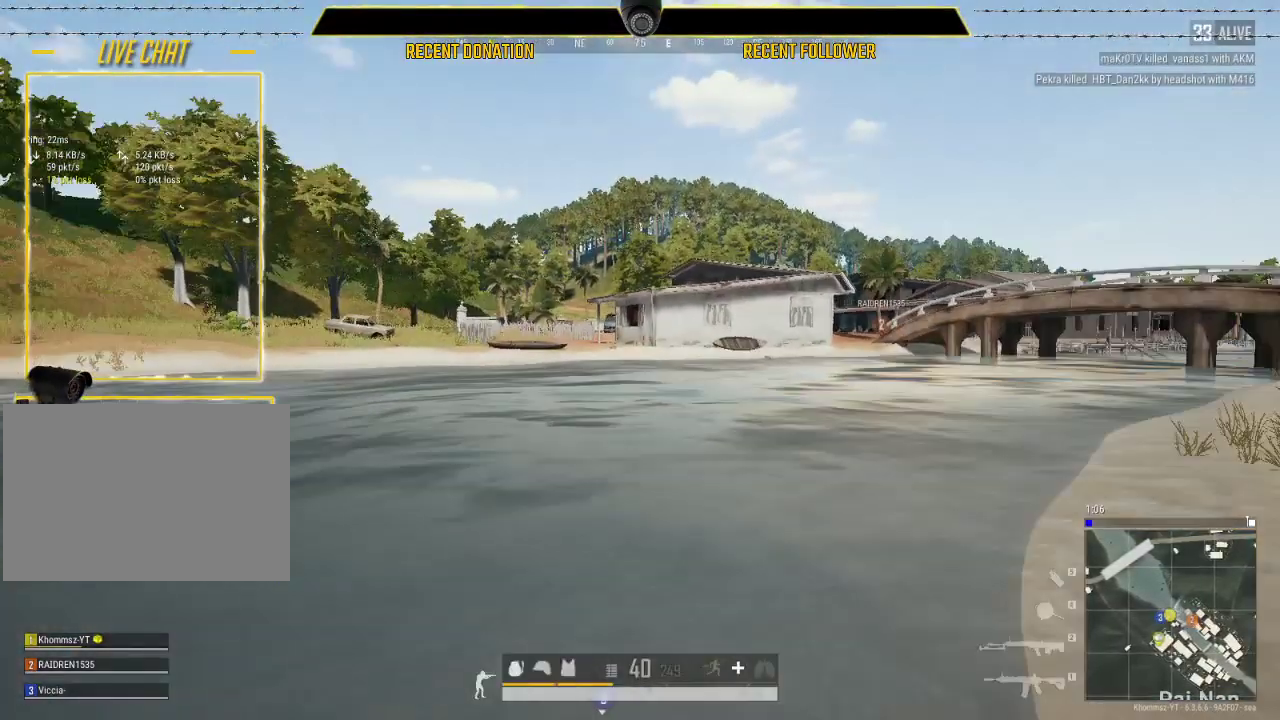
{"keys": ["caps_lock", "shift", "w"], "mouse": [], "events": []}
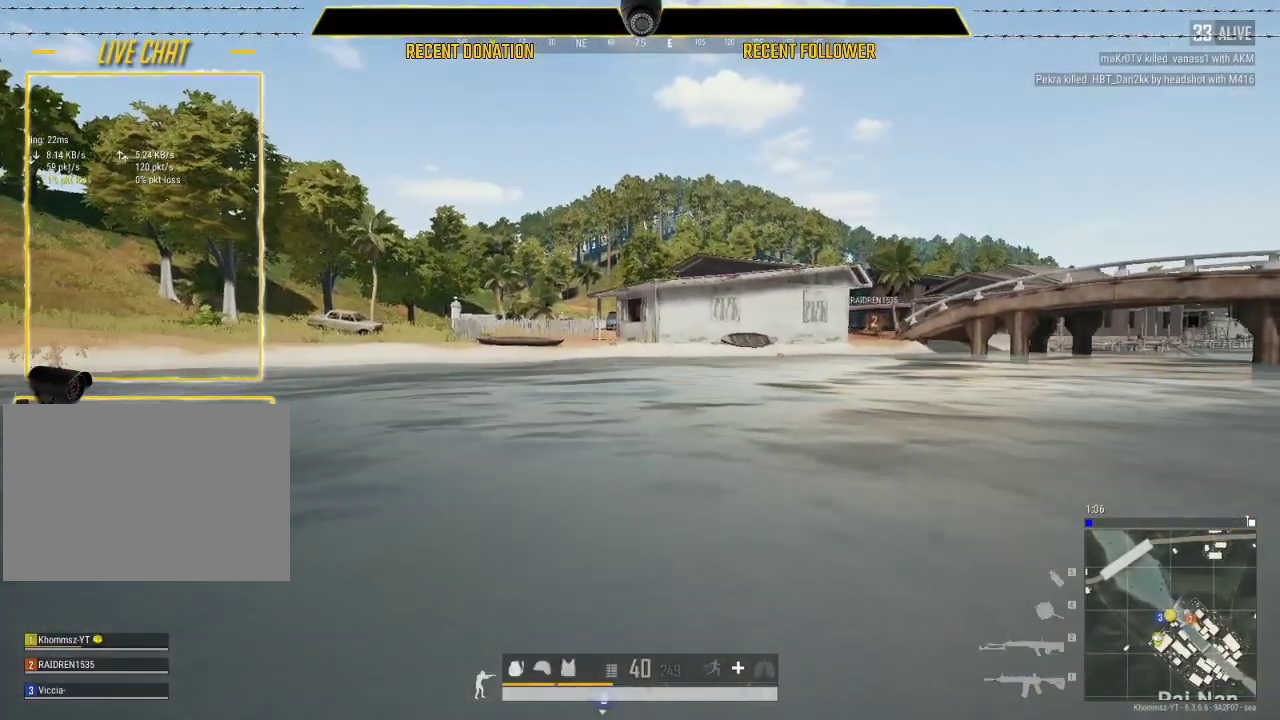
{"keys": ["caps_lock", "shift", "w"], "mouse": [], "events": [[350, "space", "down"], [483, "space", "up"]]}
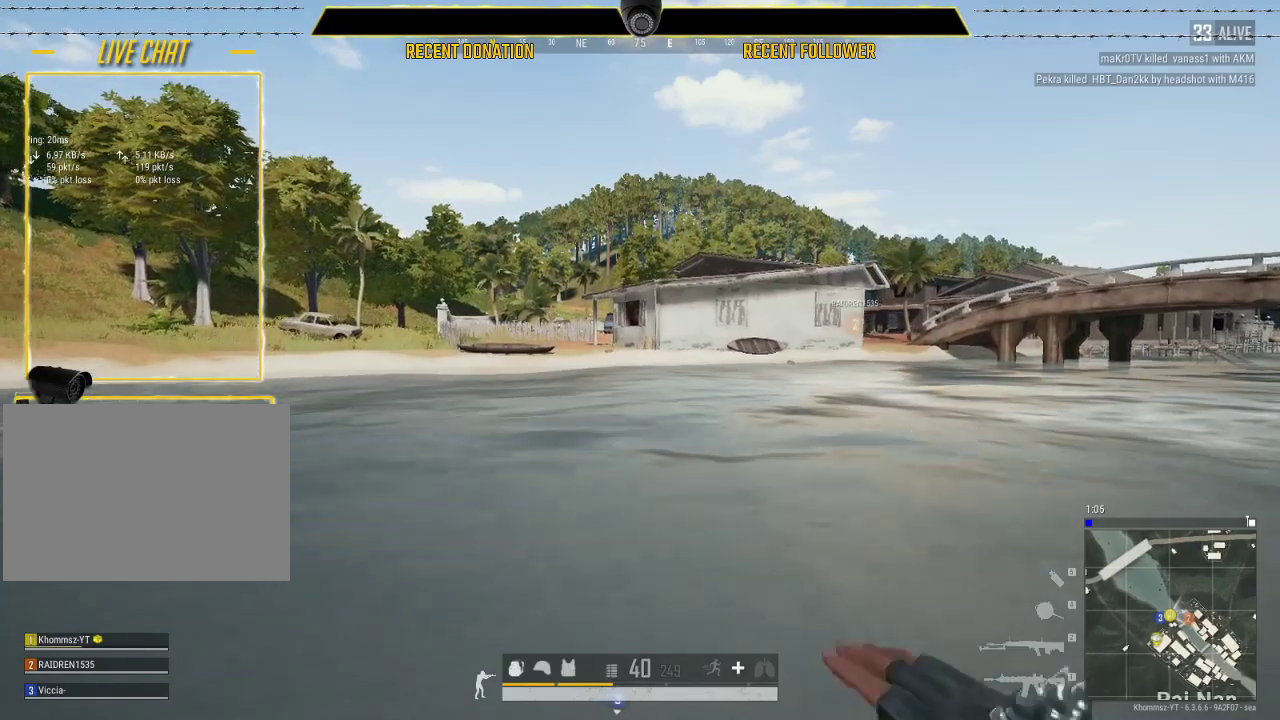
{"keys": ["caps_lock", "shift", "w"], "mouse": [], "events": []}
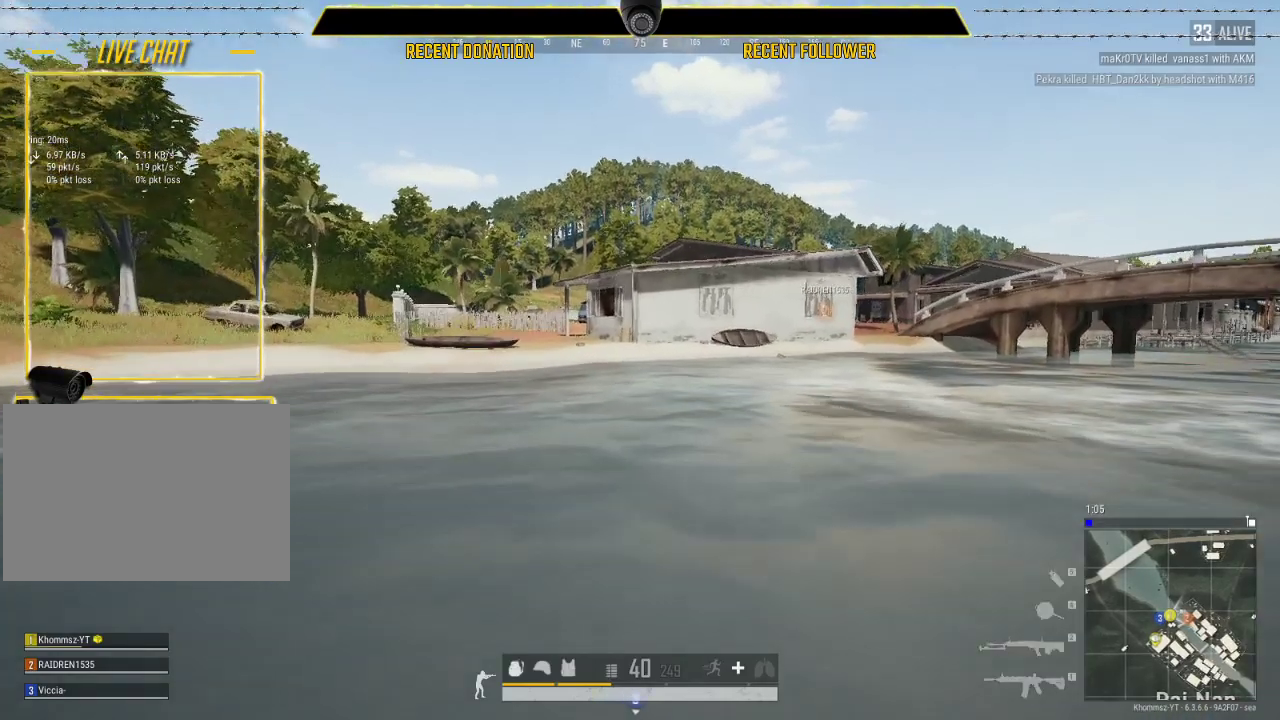
{"keys": ["shift", "w"], "mouse": [], "events": [[250, "caps_lock", "up"]]}
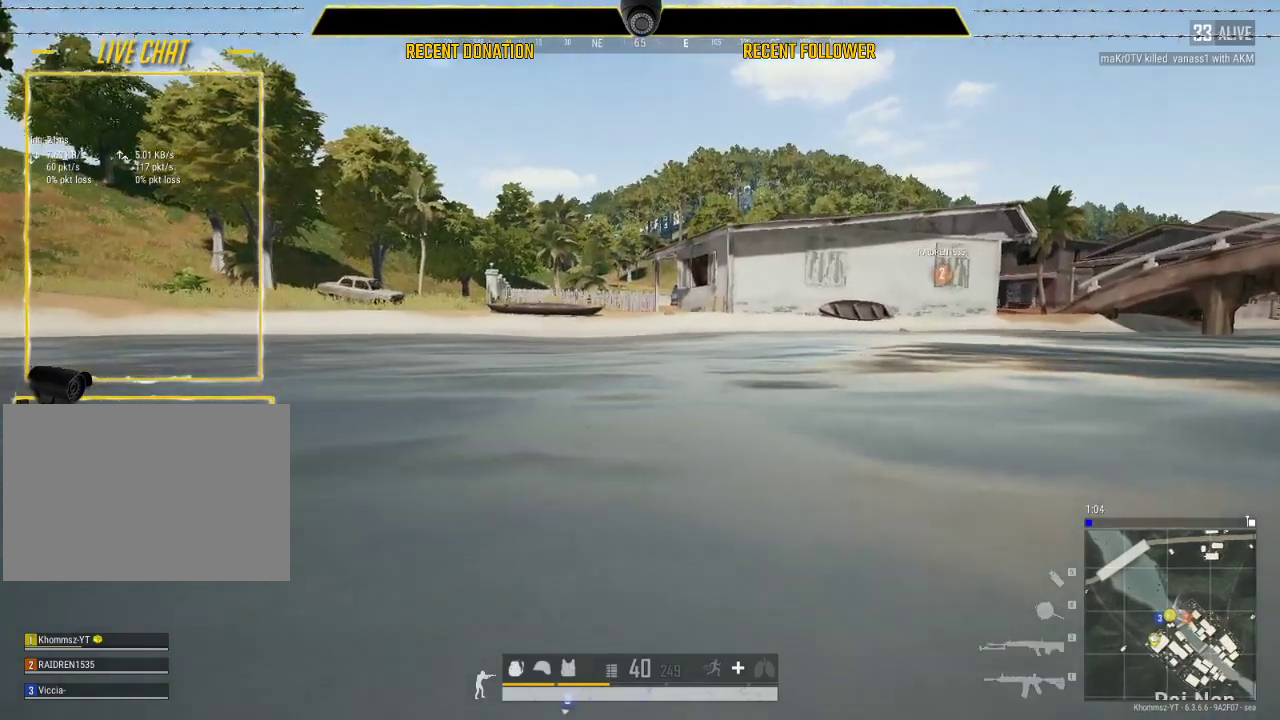
{"keys": ["shift", "w"], "mouse": [], "events": []}
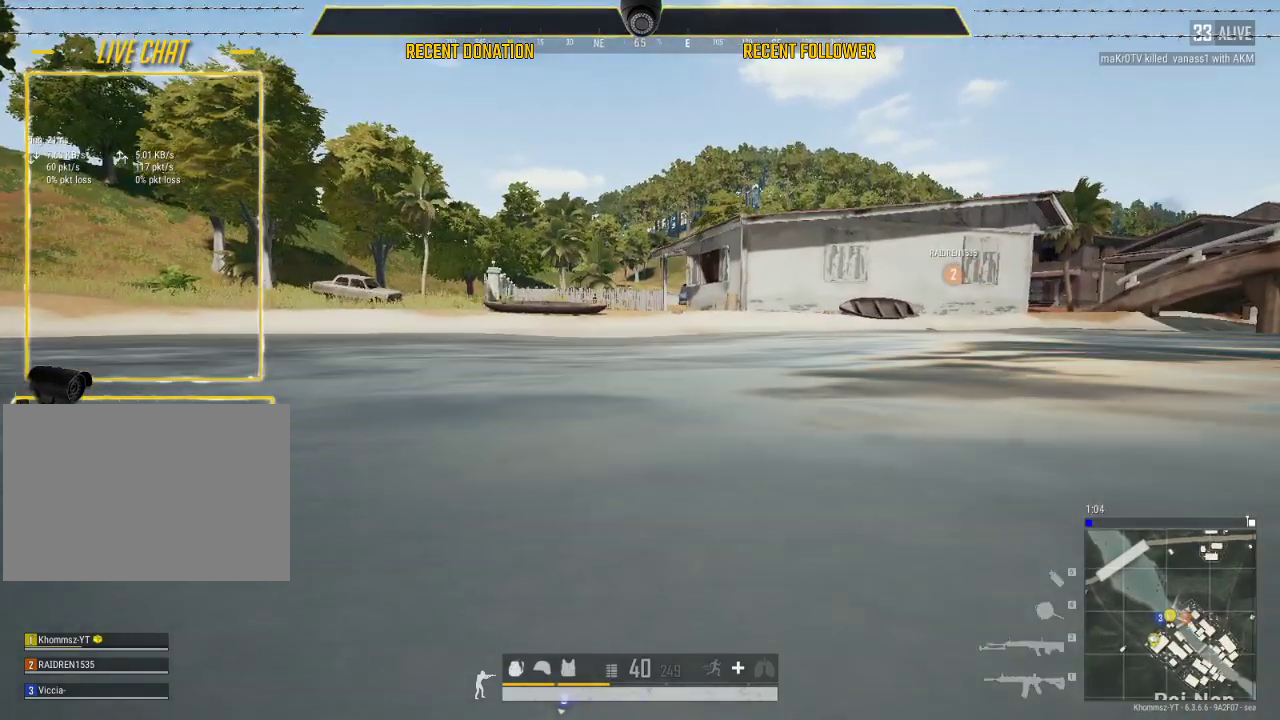
{"keys": ["shift", "w"], "mouse": [], "events": []}
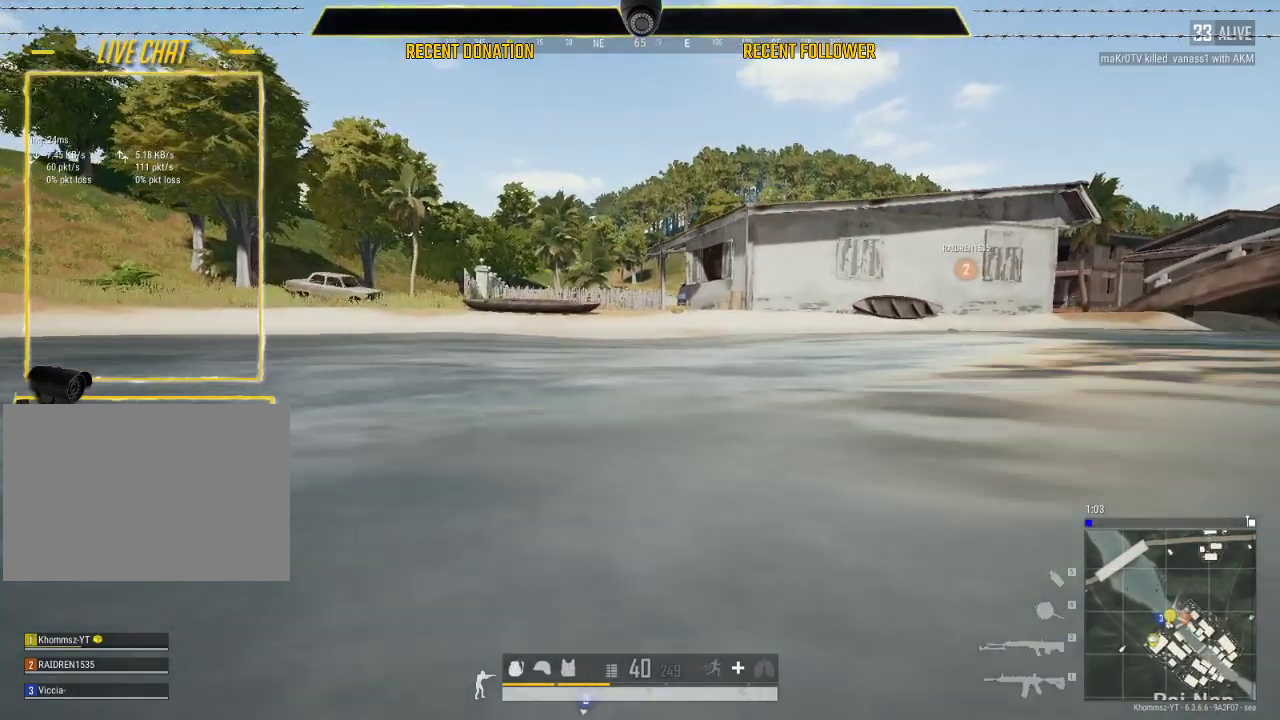
{"keys": ["caps_lock", "shift", "w"], "mouse": [], "events": [[200, "caps_lock", "down"]]}
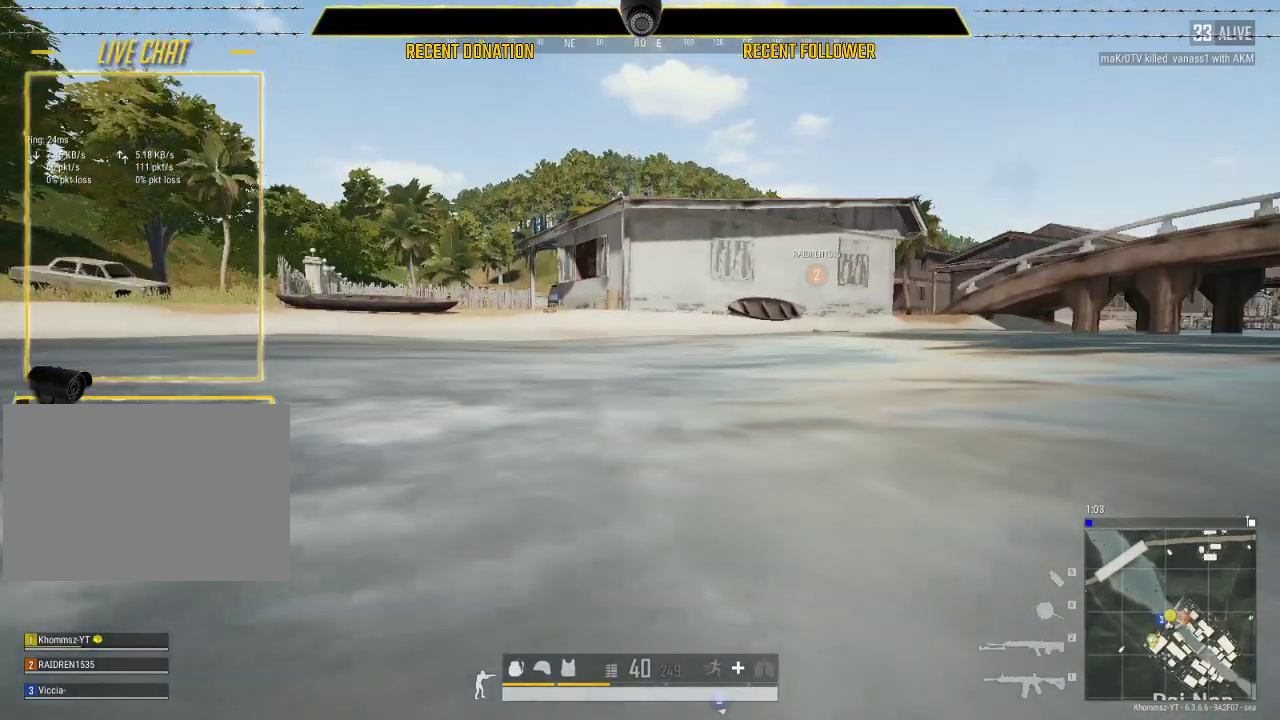
{"keys": ["shift", "w"], "mouse": [], "events": [[450, "caps_lock", "up"]]}
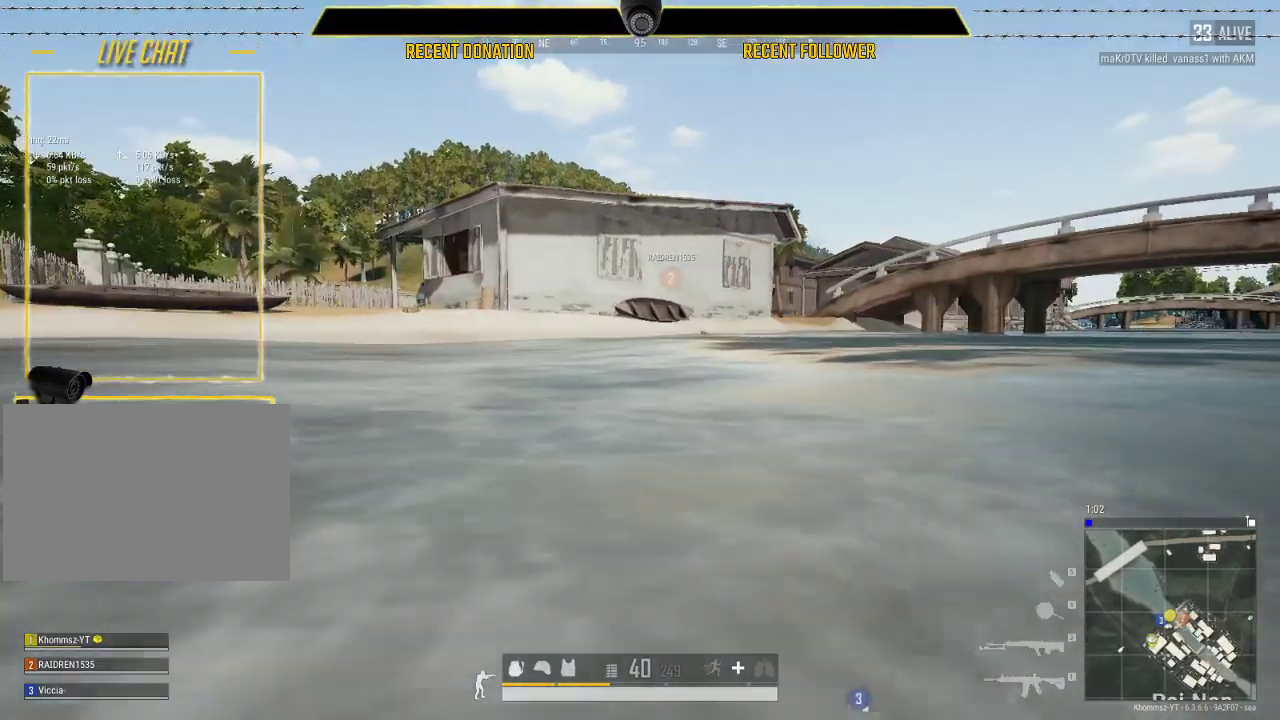
{"keys": ["a", "shift", "w"], "mouse": [], "events": [[267, "a", "down"]]}
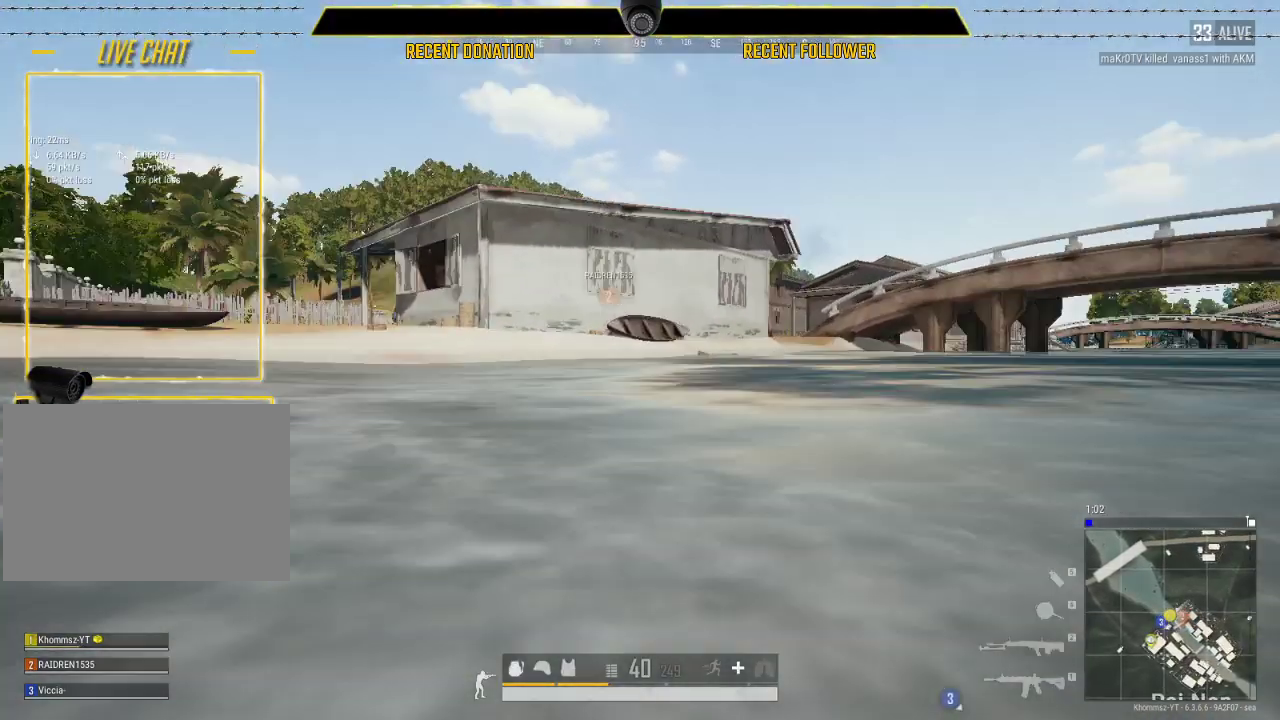
{"keys": ["shift", "w"], "mouse": [], "events": [[183, "a", "up"]]}
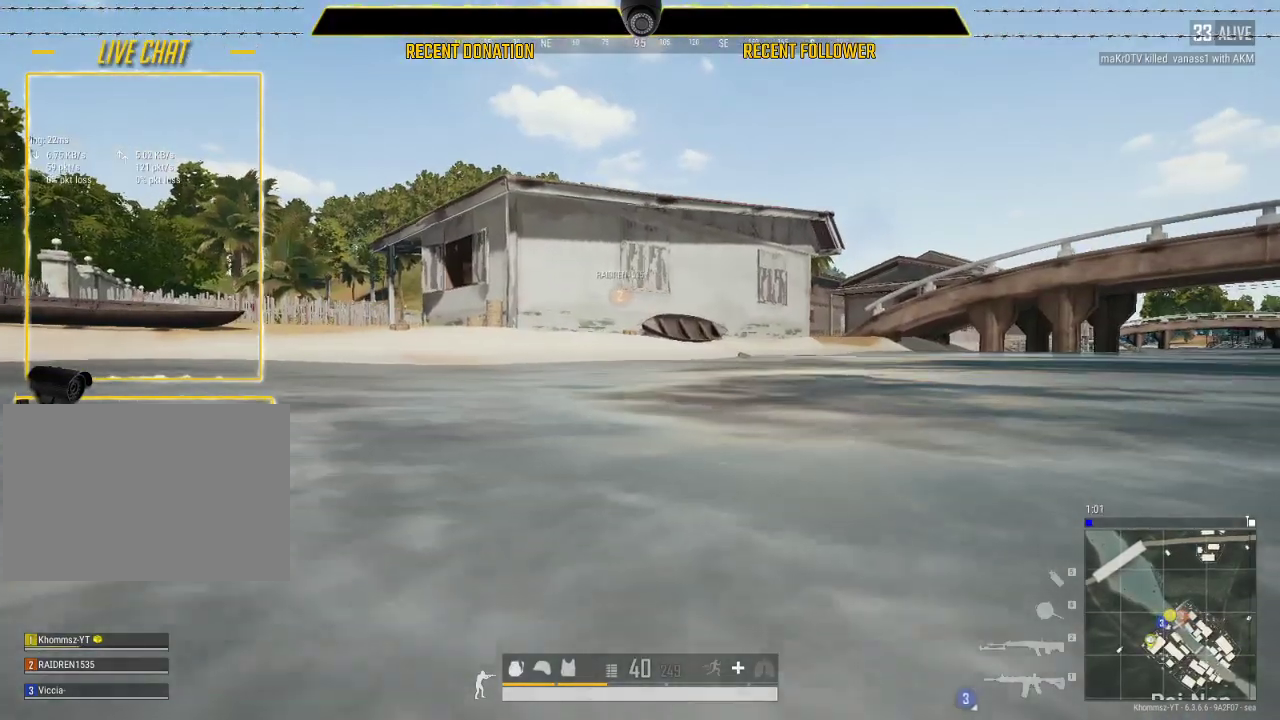
{"keys": ["shift", "w"], "mouse": [], "events": []}
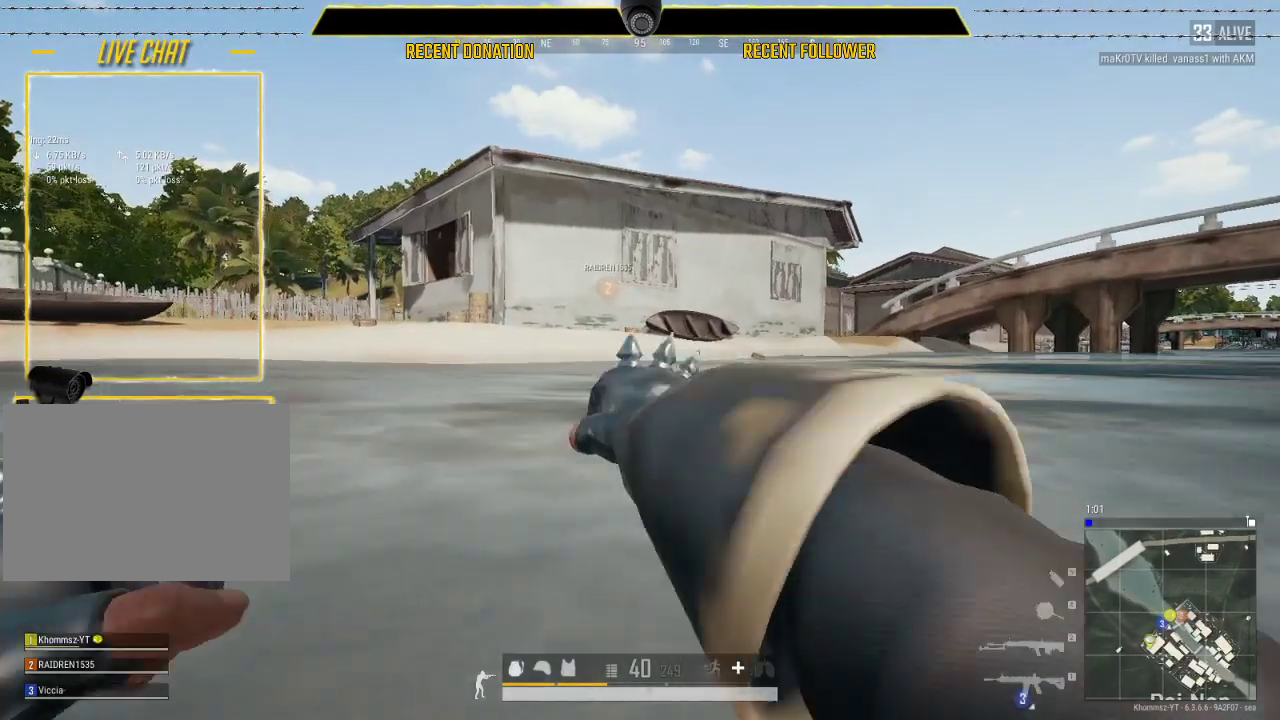
{"keys": ["shift", "w"], "mouse": [], "events": []}
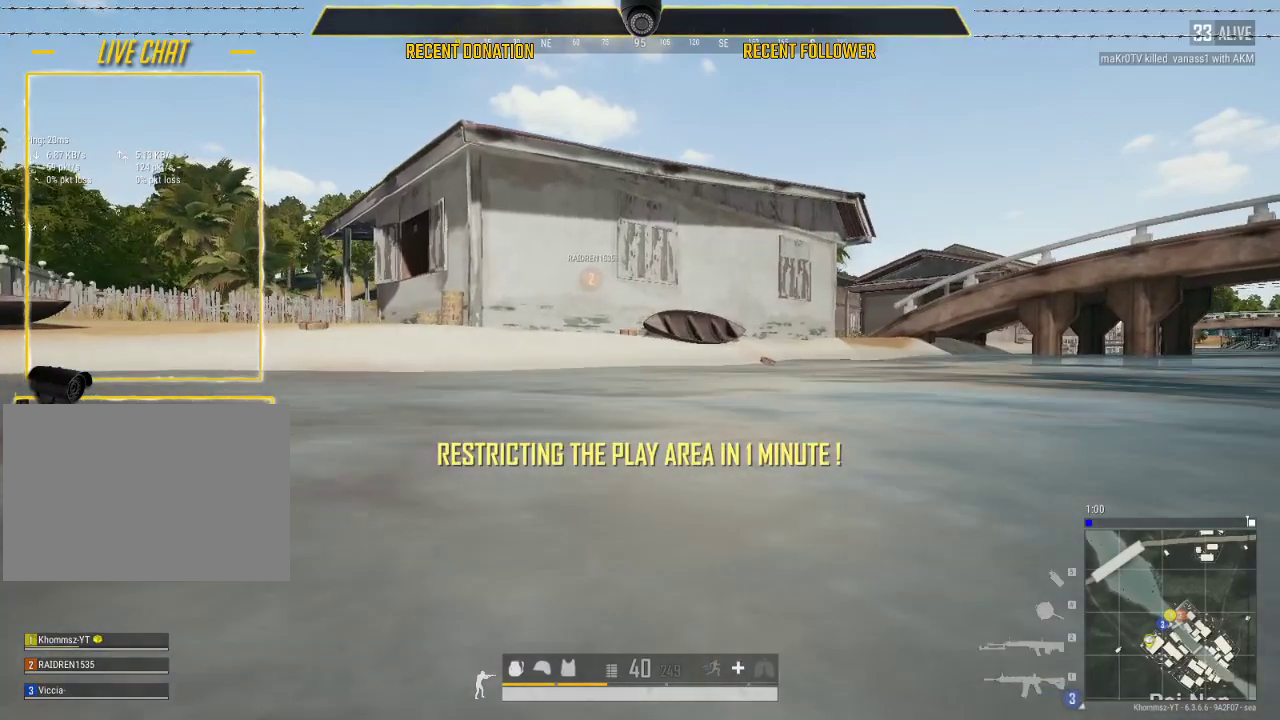
{"keys": ["shift", "w"], "mouse": [], "events": []}
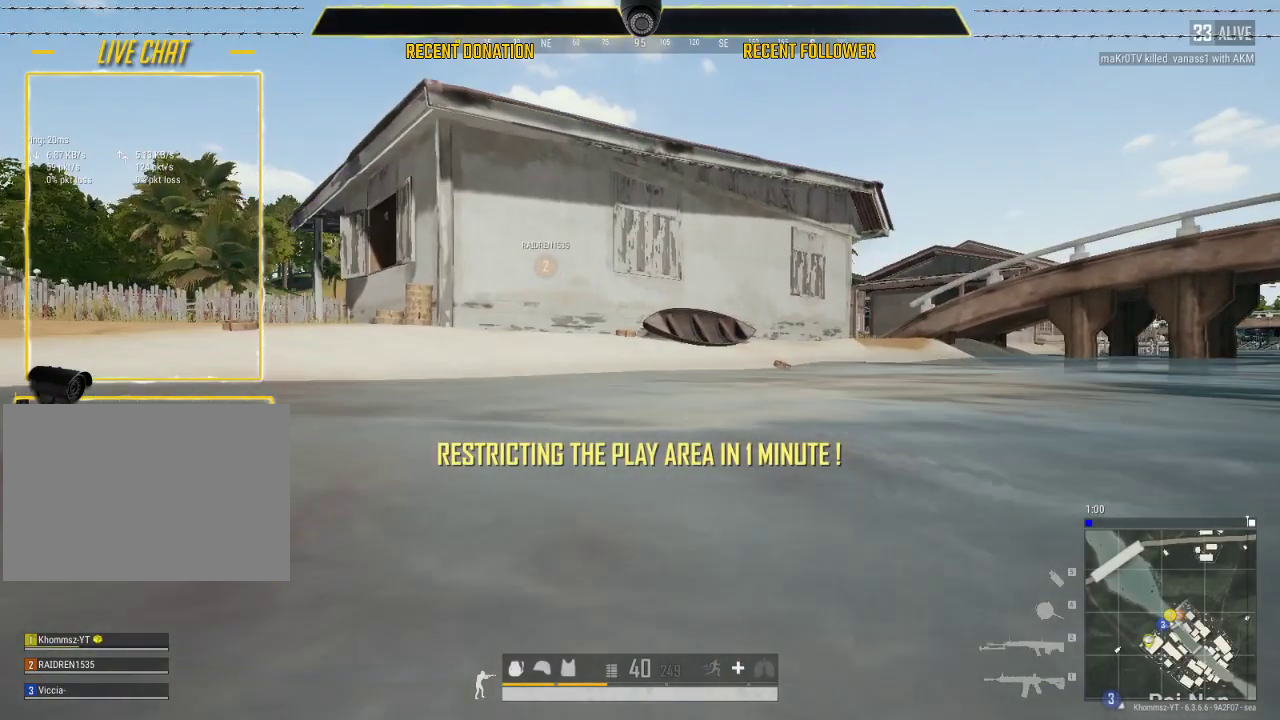
{"keys": ["shift", "w"], "mouse": [], "events": []}